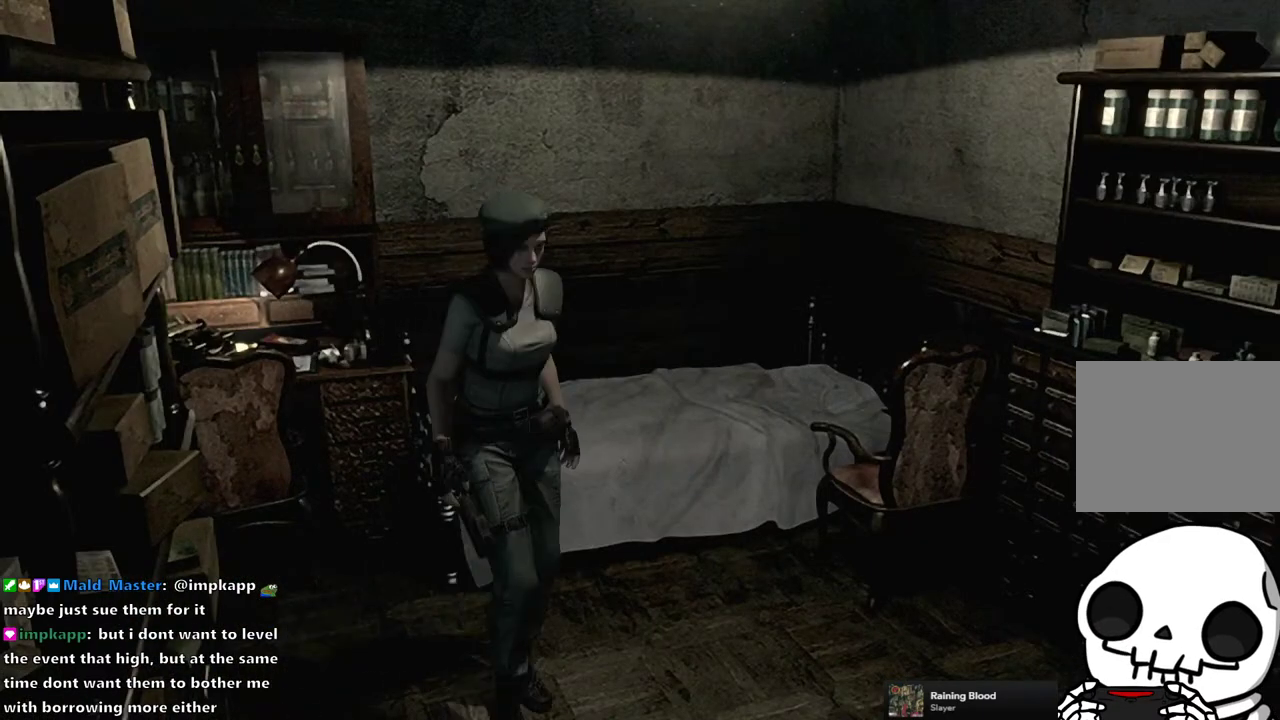
Gameplay with a controller (PlayStation layout); each line is a JSON object with the inputs held at the frame after it. "events" lists button and stick changes between this image and that frame as [ms after this image, input, new state], when the widget could be followed in between. Not read: L3 R3 left_stick.
{"buttons": [], "right_stick": "center", "events": []}
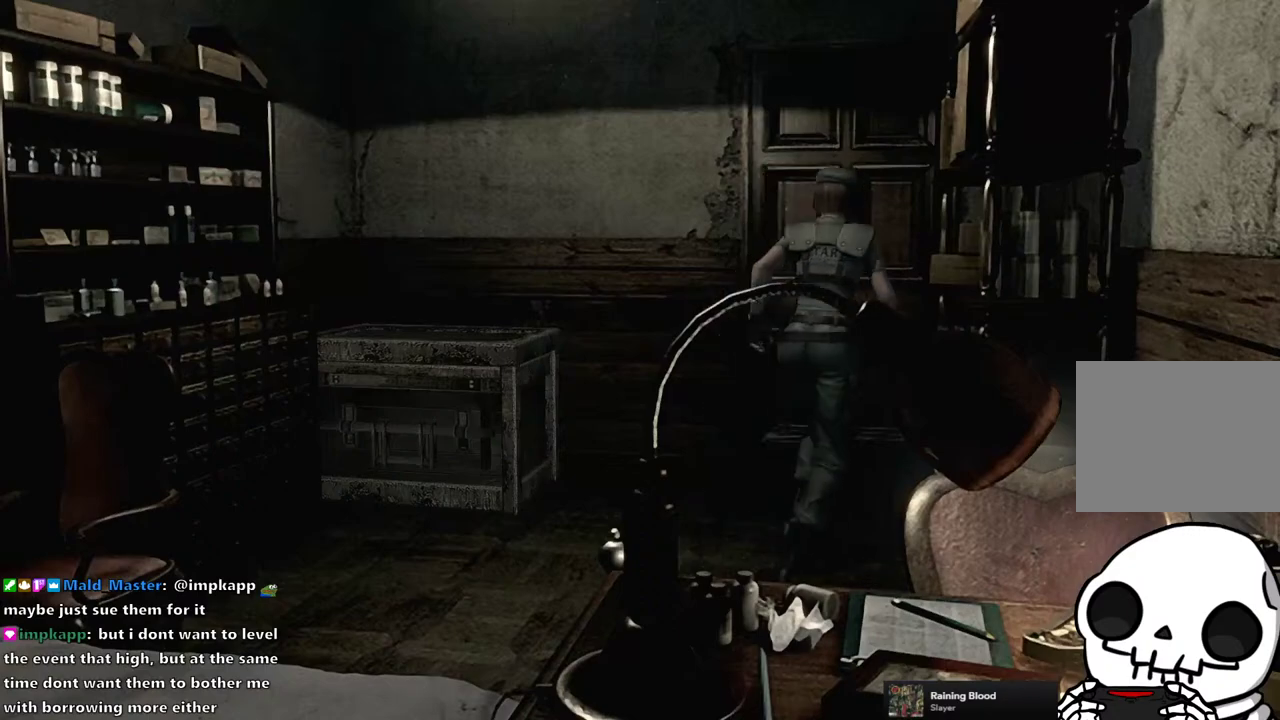
{"buttons": [], "right_stick": "center", "events": []}
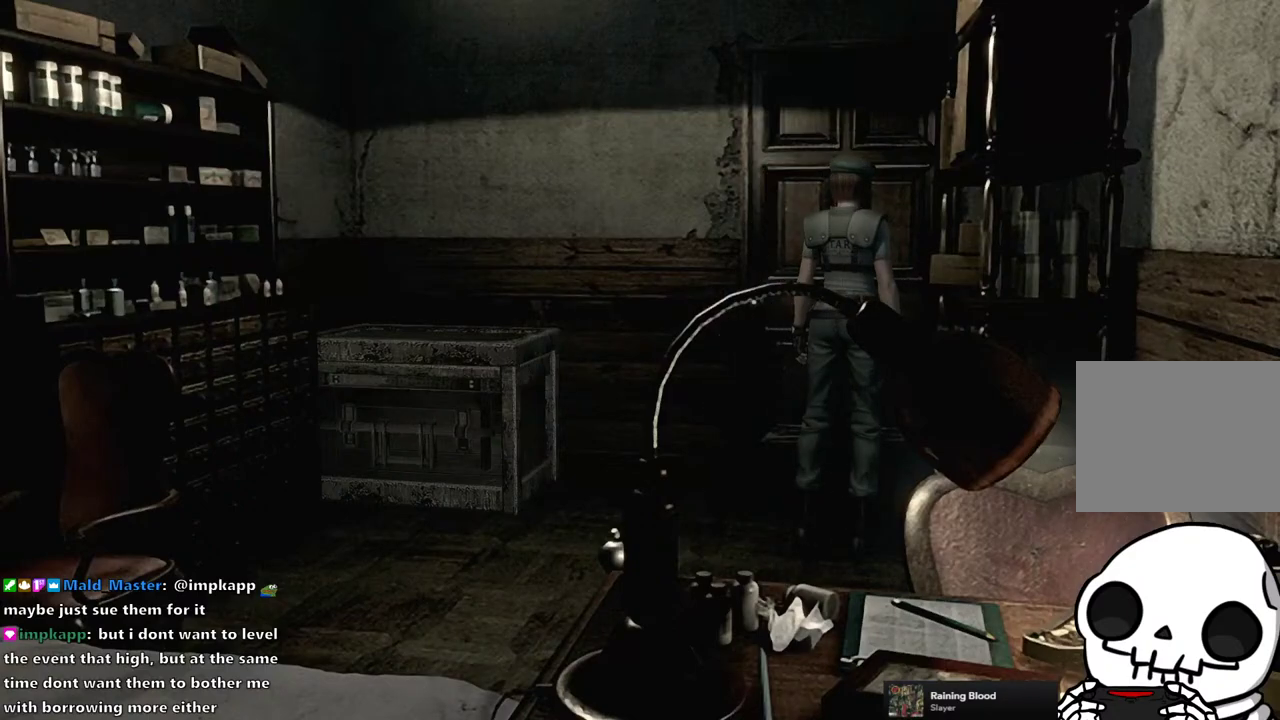
{"buttons": [], "right_stick": "center", "events": []}
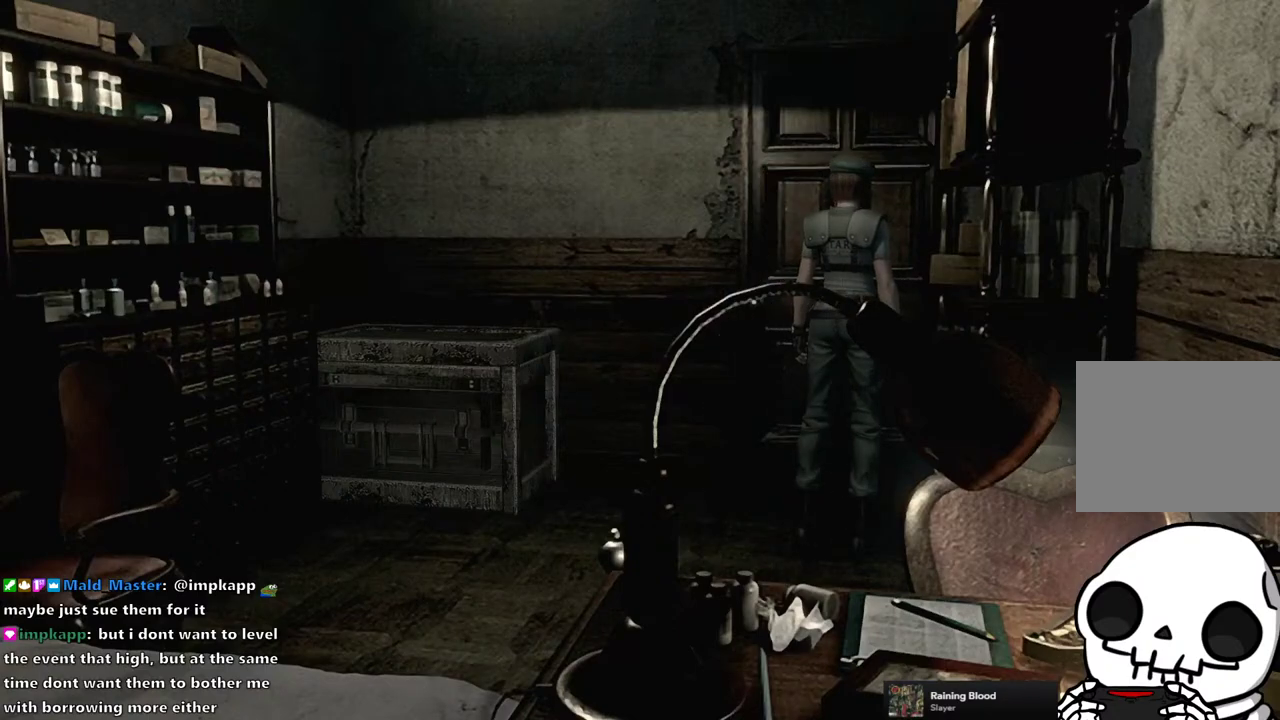
{"buttons": [], "right_stick": "center", "events": [[33, "CIRCLE", "down"], [150, "CIRCLE", "up"]]}
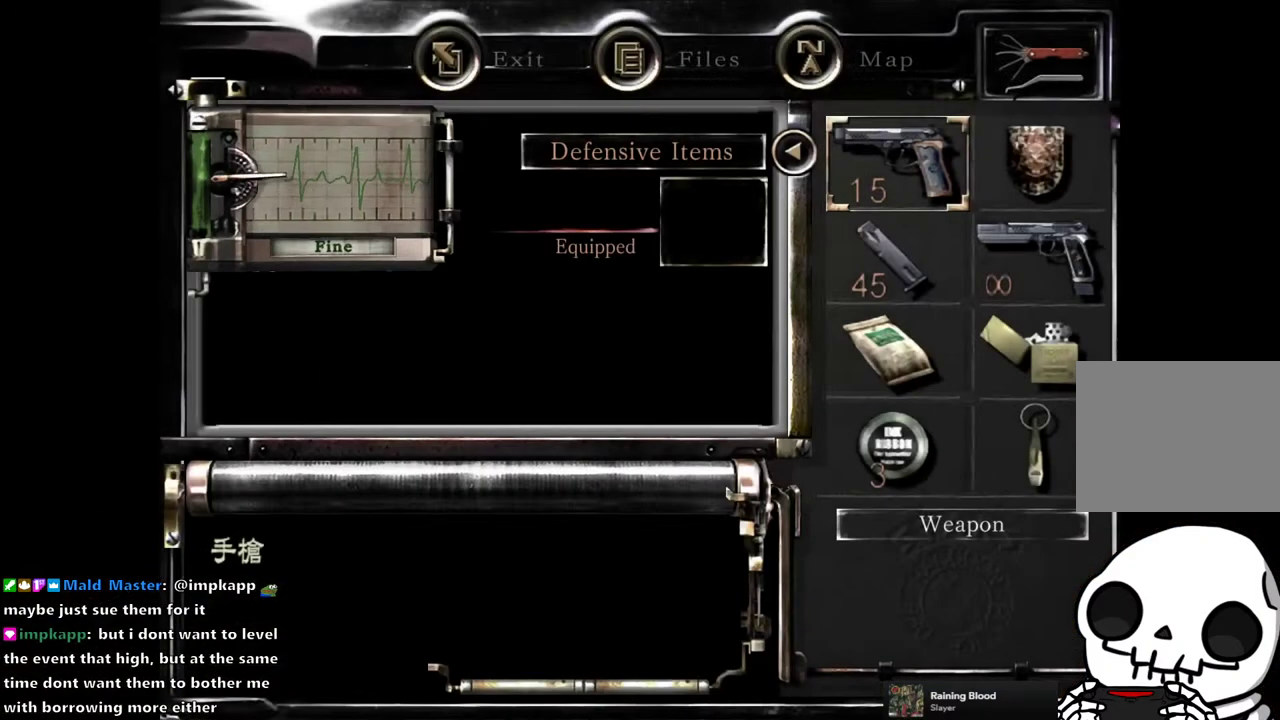
{"buttons": [], "right_stick": "center", "events": []}
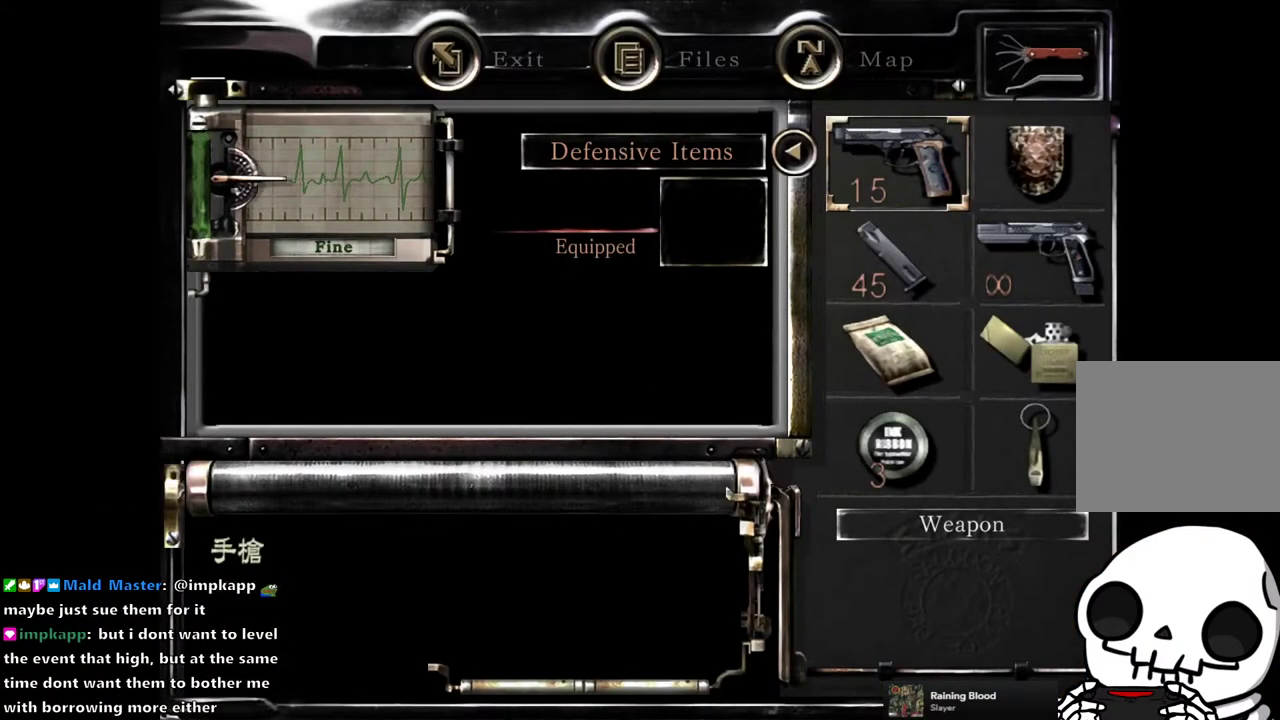
{"buttons": [], "right_stick": "center", "events": []}
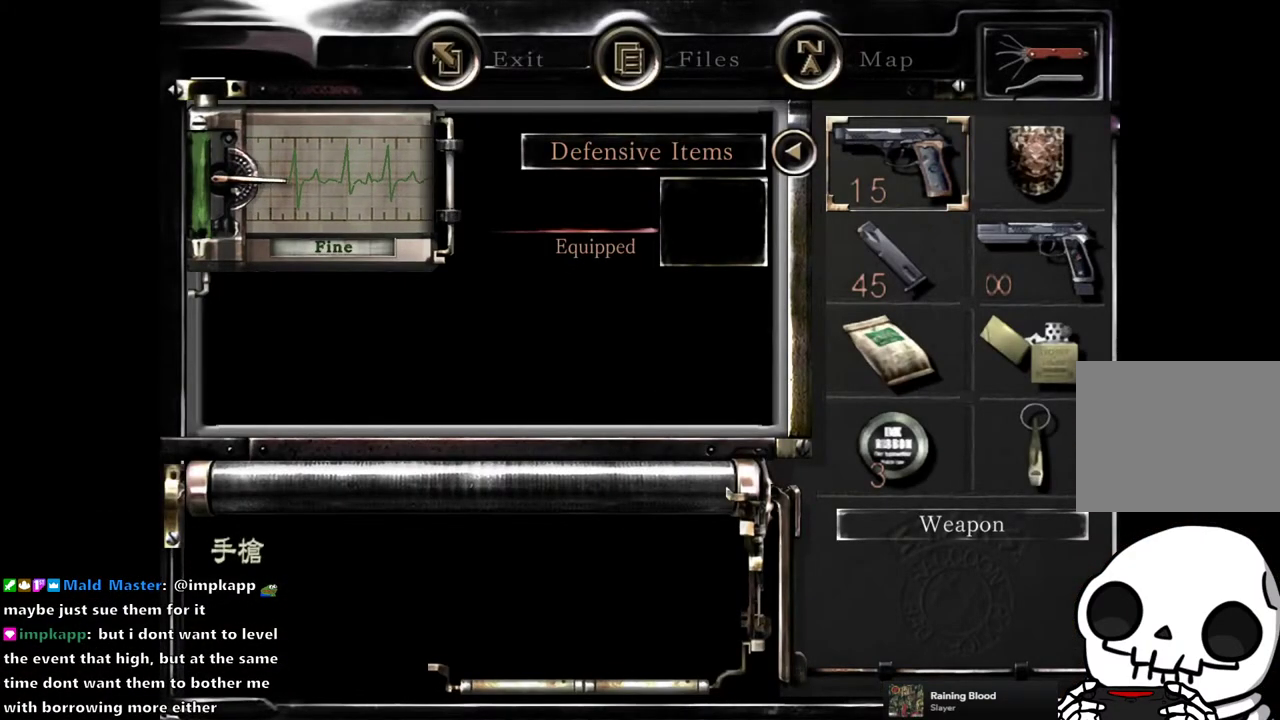
{"buttons": [], "right_stick": "center", "events": []}
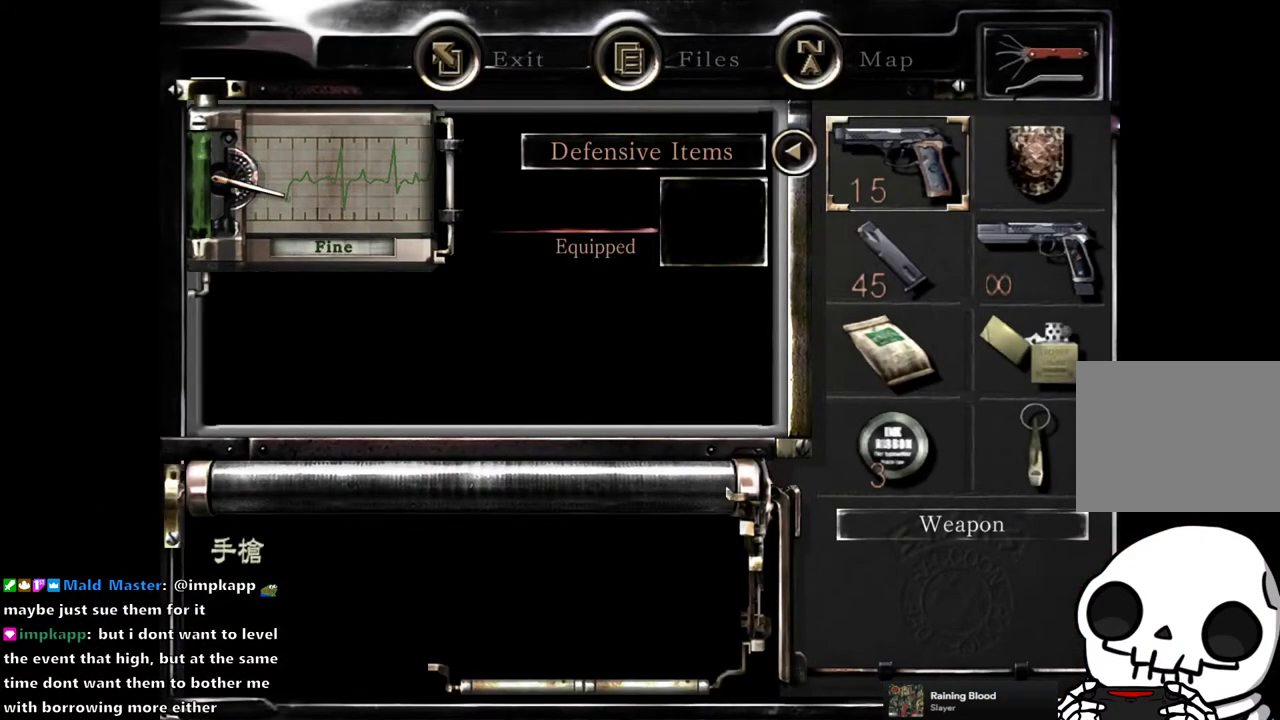
{"buttons": [], "right_stick": "center", "events": []}
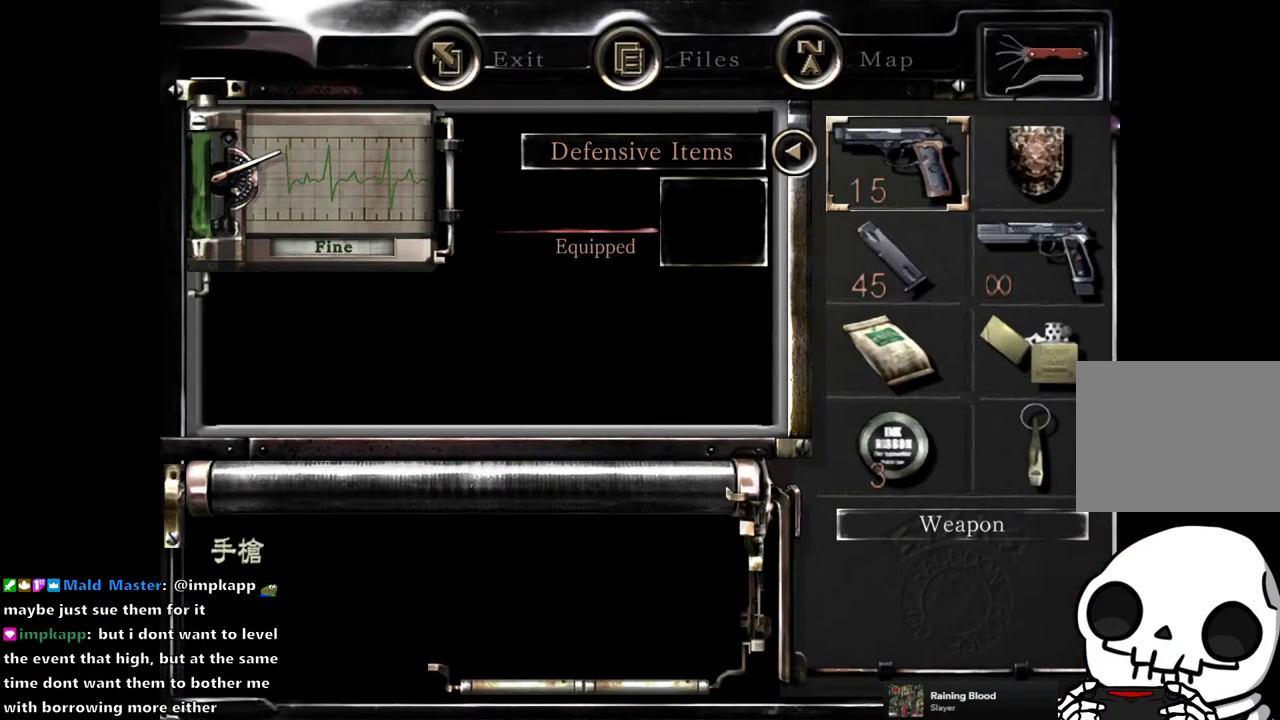
{"buttons": ["CIRCLE"], "right_stick": "center", "events": [[467, "CIRCLE", "down"]]}
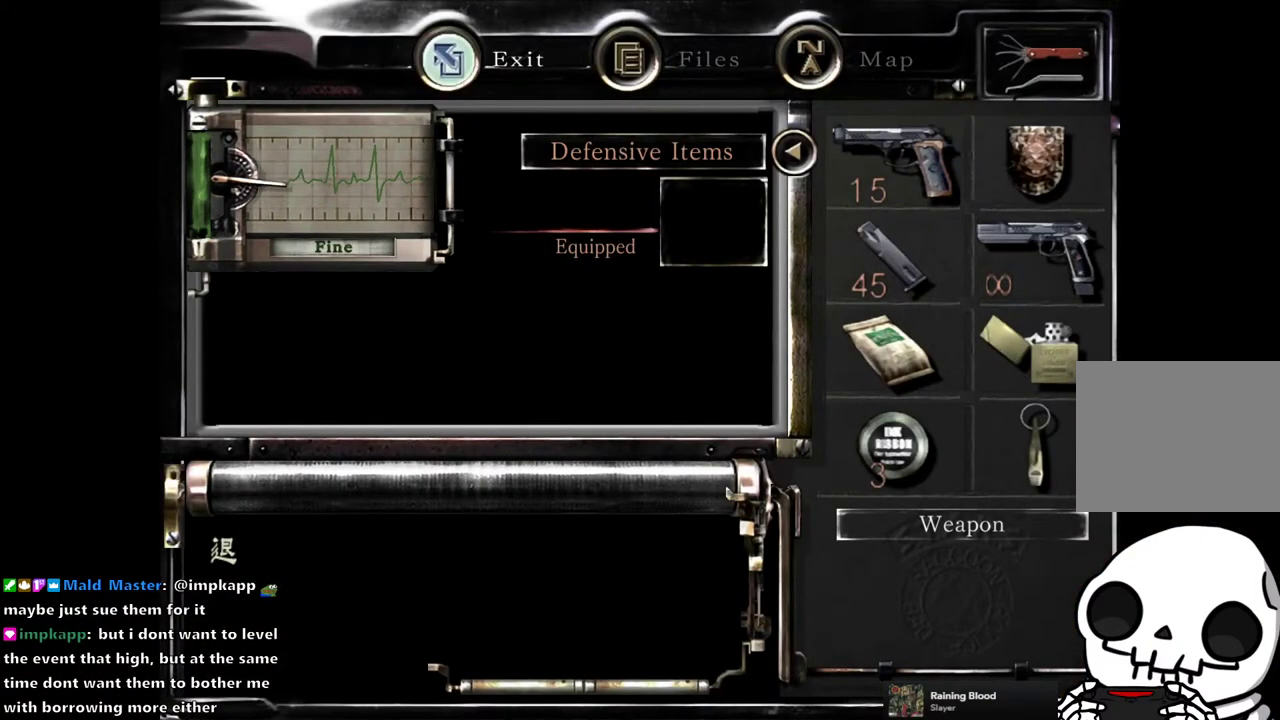
{"buttons": [], "right_stick": "center", "events": [[67, "CIRCLE", "up"], [350, "CIRCLE", "down"], [483, "CIRCLE", "up"]]}
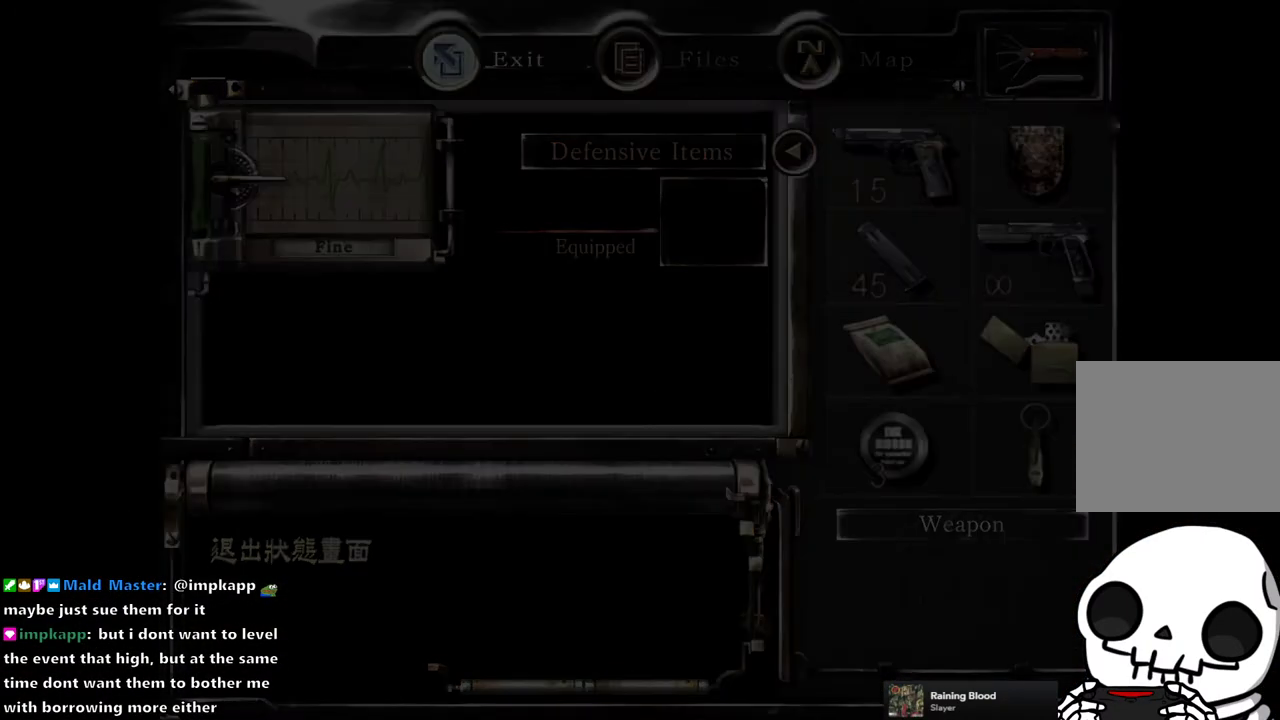
{"buttons": [], "right_stick": "center", "events": []}
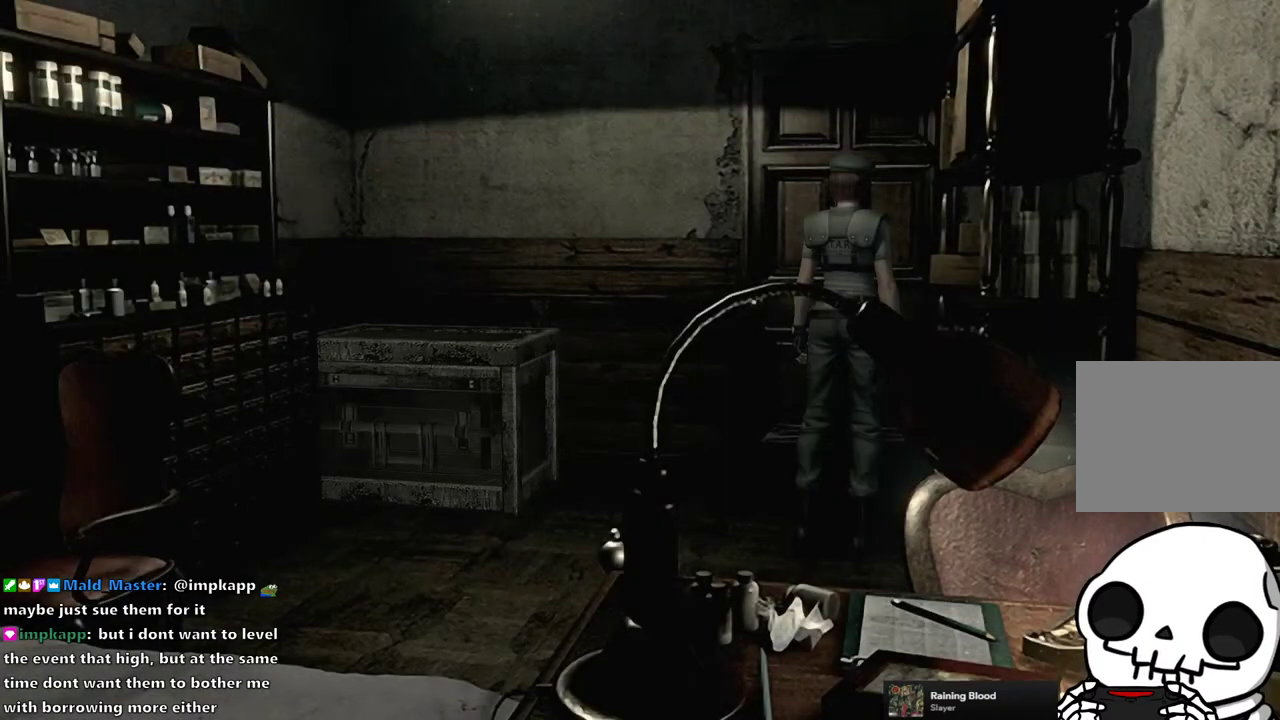
{"buttons": [], "right_stick": "center", "events": [[100, "START", "down"], [233, "START", "up"]]}
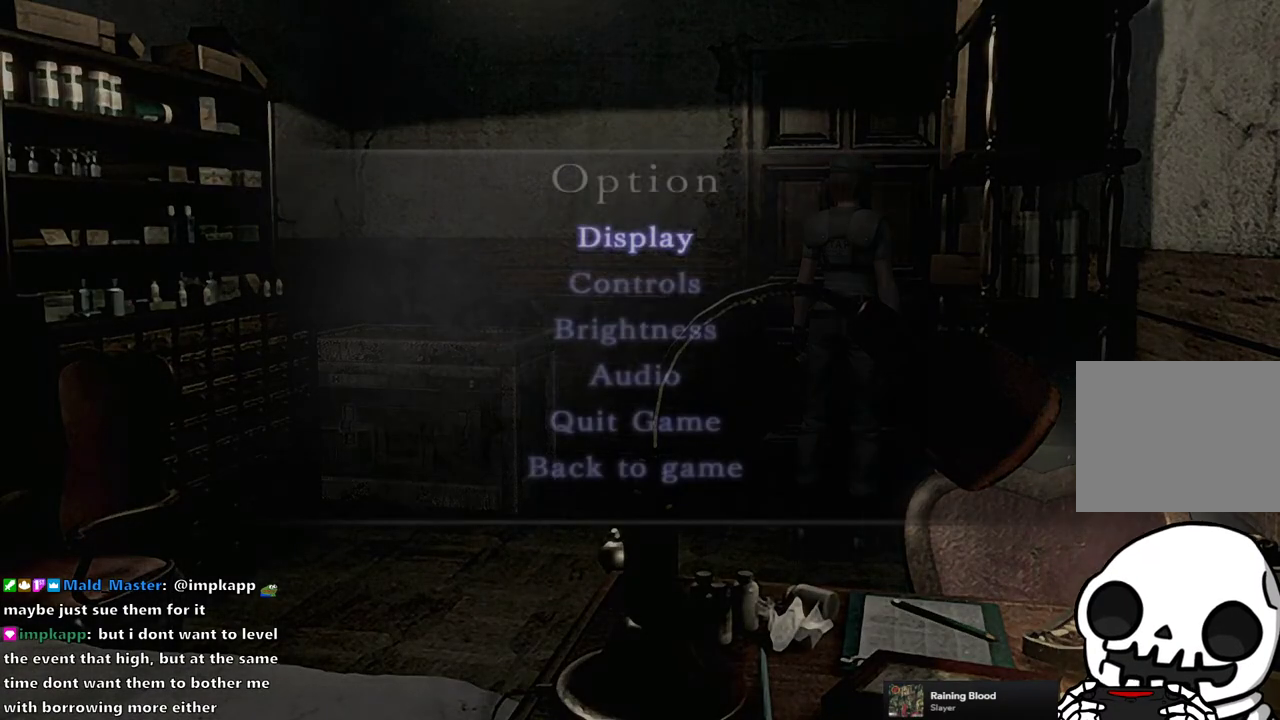
{"buttons": [], "right_stick": "center", "events": [[67, "DPAD_UP", "down"], [167, "DPAD_UP", "up"], [267, "DPAD_UP", "down"], [333, "DPAD_UP", "up"], [400, "DPAD_UP", "down"], [500, "DPAD_UP", "up"]]}
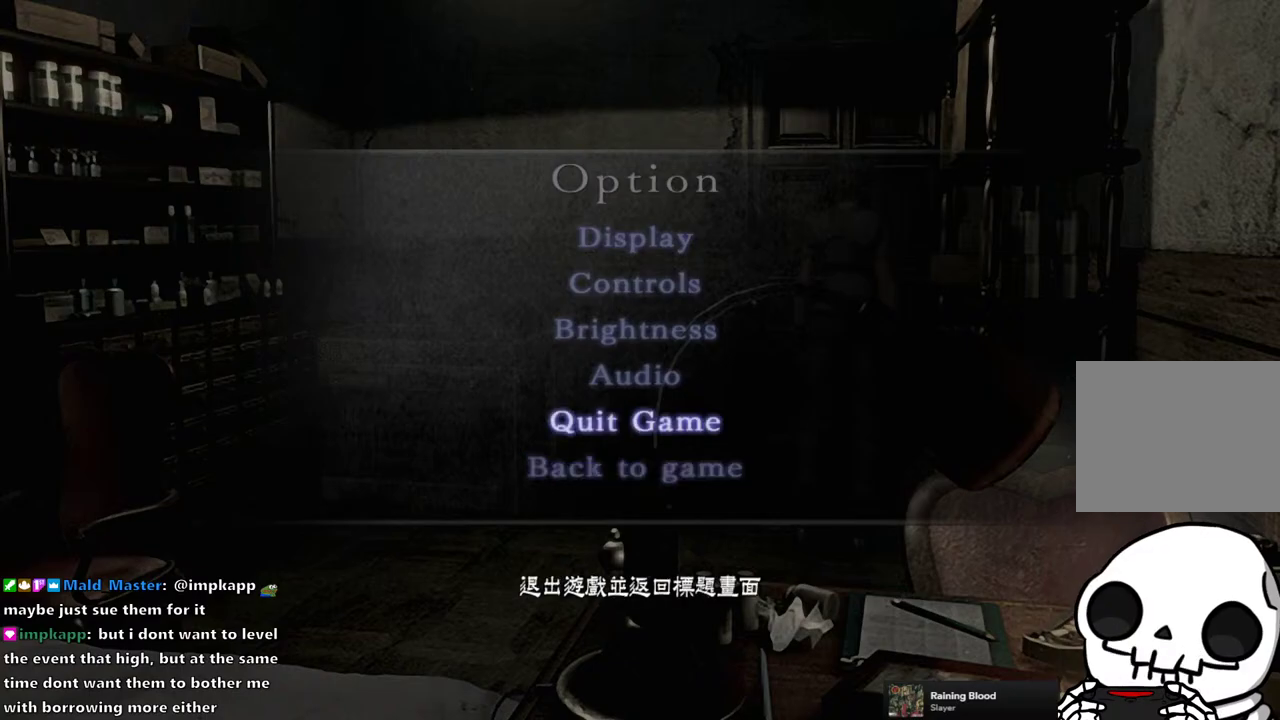
{"buttons": ["DPAD_LEFT"], "right_stick": "center", "events": [[100, "CROSS", "down"], [200, "CROSS", "up"], [417, "DPAD_LEFT", "down"]]}
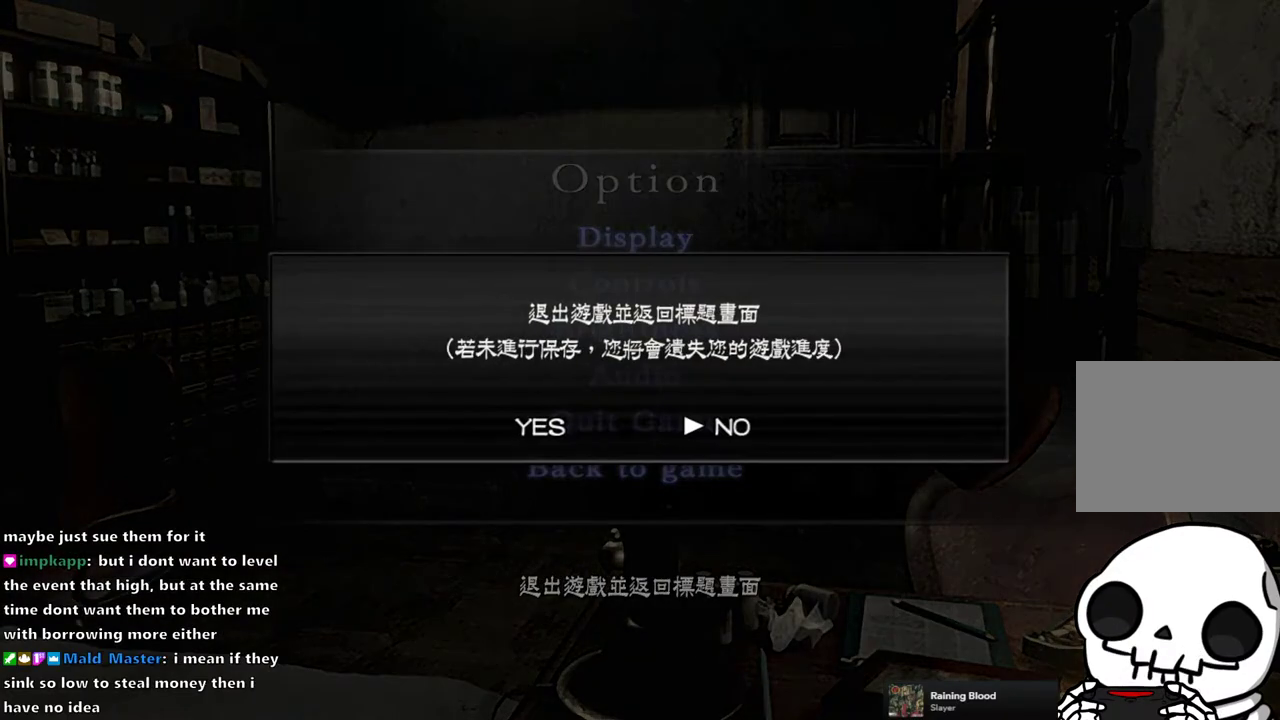
{"buttons": [], "right_stick": "center", "events": [[17, "DPAD_LEFT", "up"], [50, "CROSS", "down"], [167, "CROSS", "up"]]}
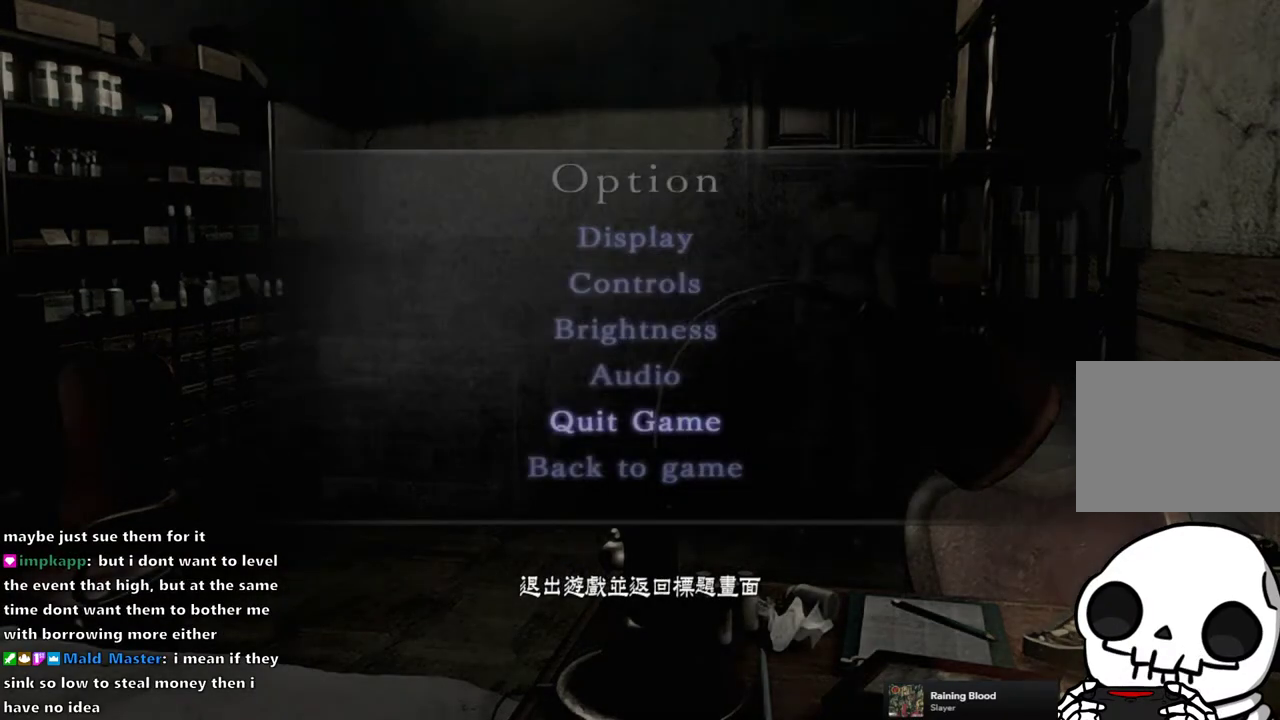
{"buttons": ["DPAD_LEFT"], "right_stick": "center", "events": [[50, "CROSS", "down"], [183, "CROSS", "up"], [433, "DPAD_LEFT", "down"]]}
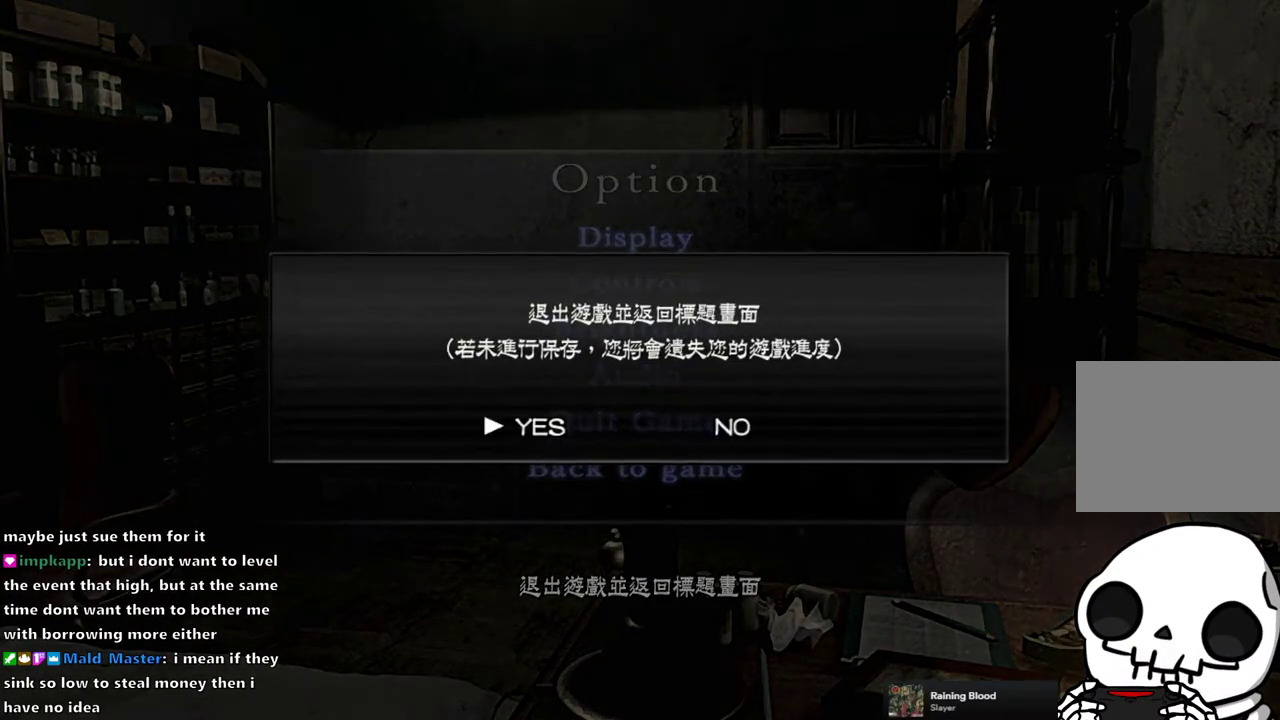
{"buttons": [], "right_stick": "center", "events": [[50, "DPAD_LEFT", "up"], [150, "CROSS", "down"], [267, "CROSS", "up"]]}
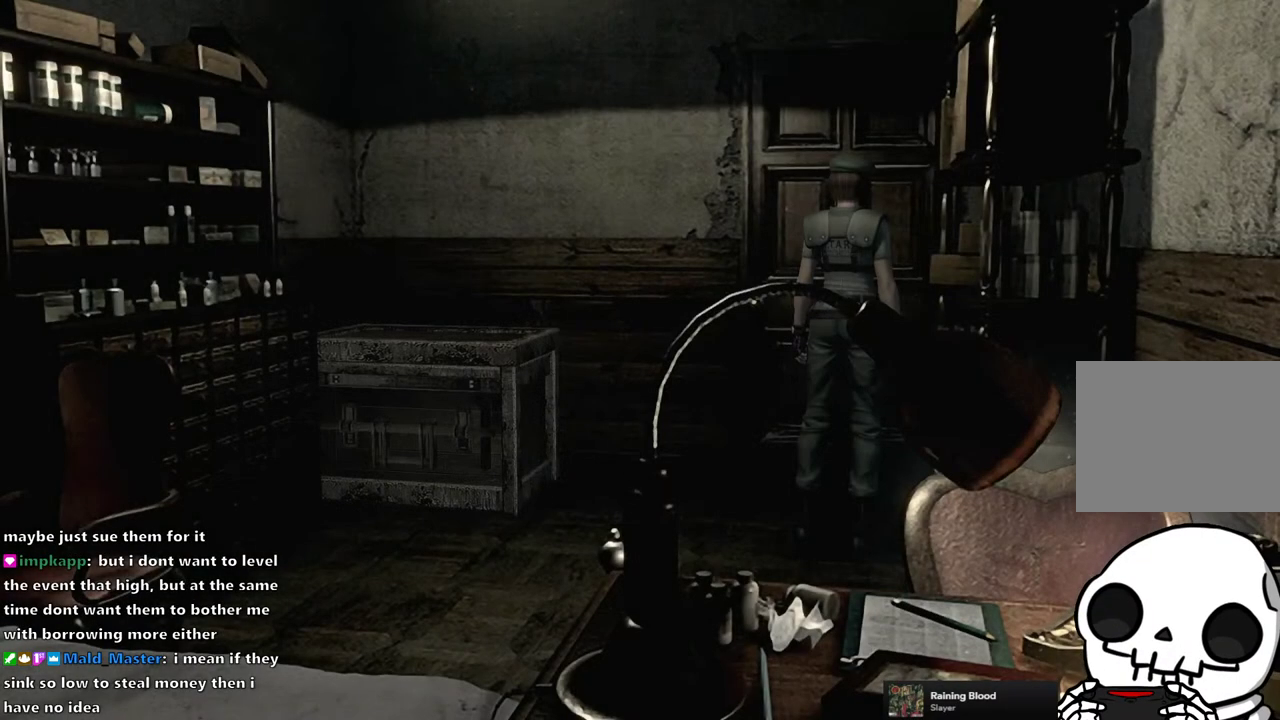
{"buttons": [], "right_stick": "center", "events": []}
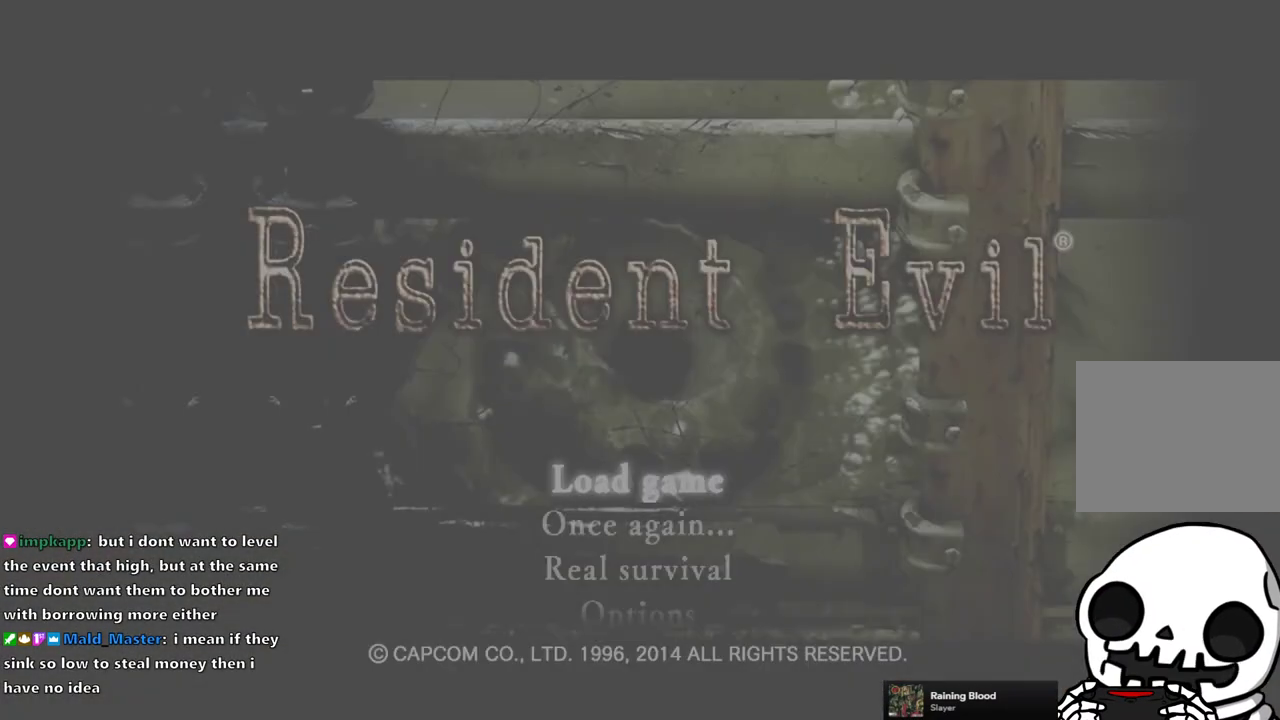
{"buttons": [], "right_stick": "center", "events": []}
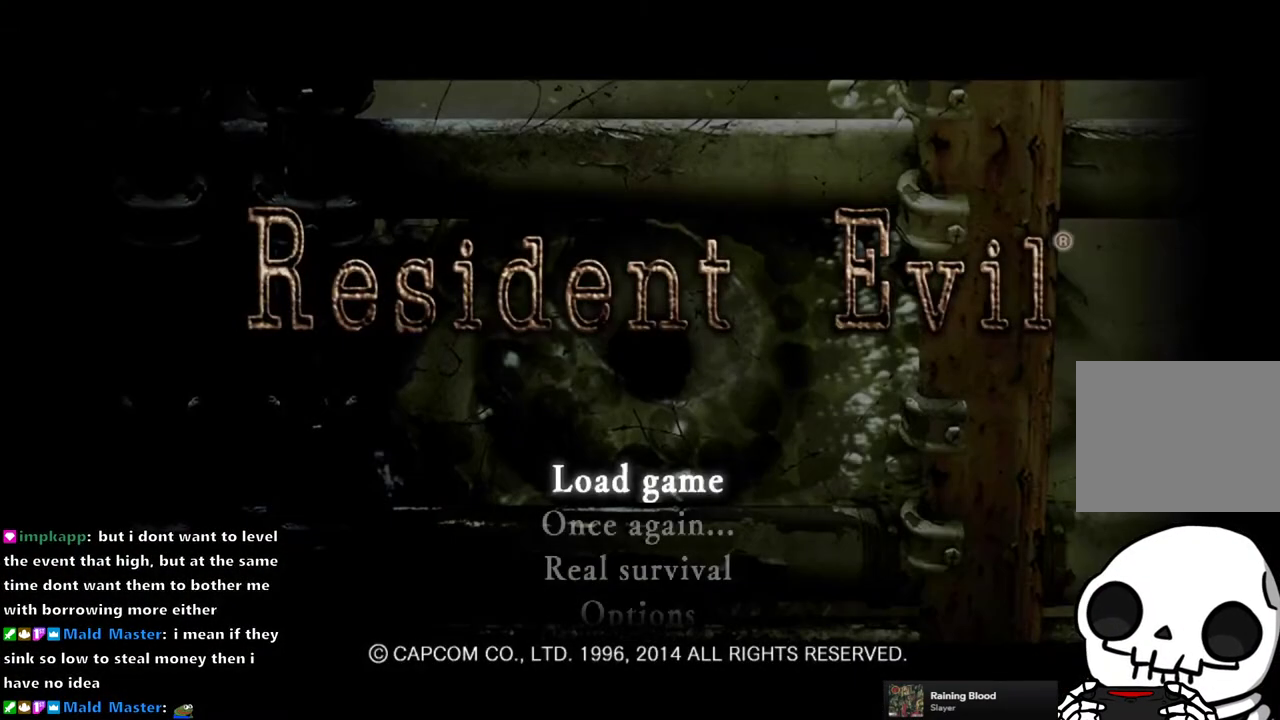
{"buttons": [], "right_stick": "center", "events": []}
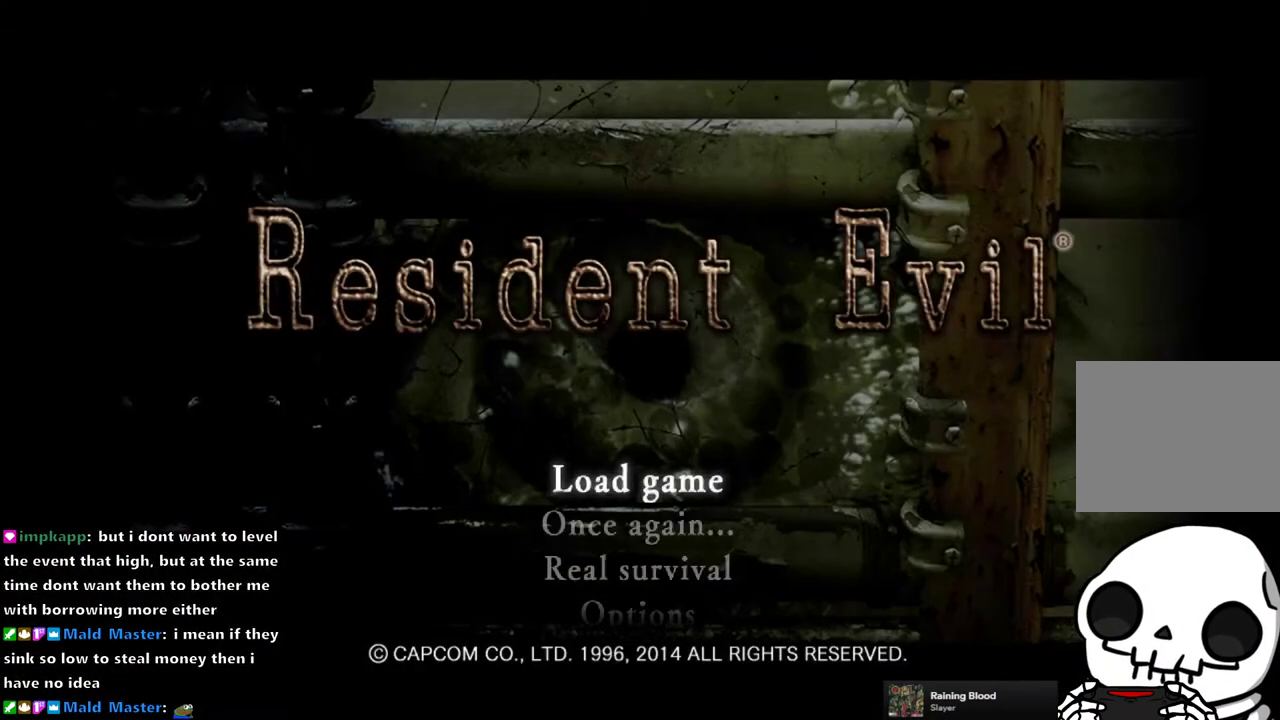
{"buttons": [], "right_stick": "center", "events": [[33, "CROSS", "down"], [167, "CROSS", "up"]]}
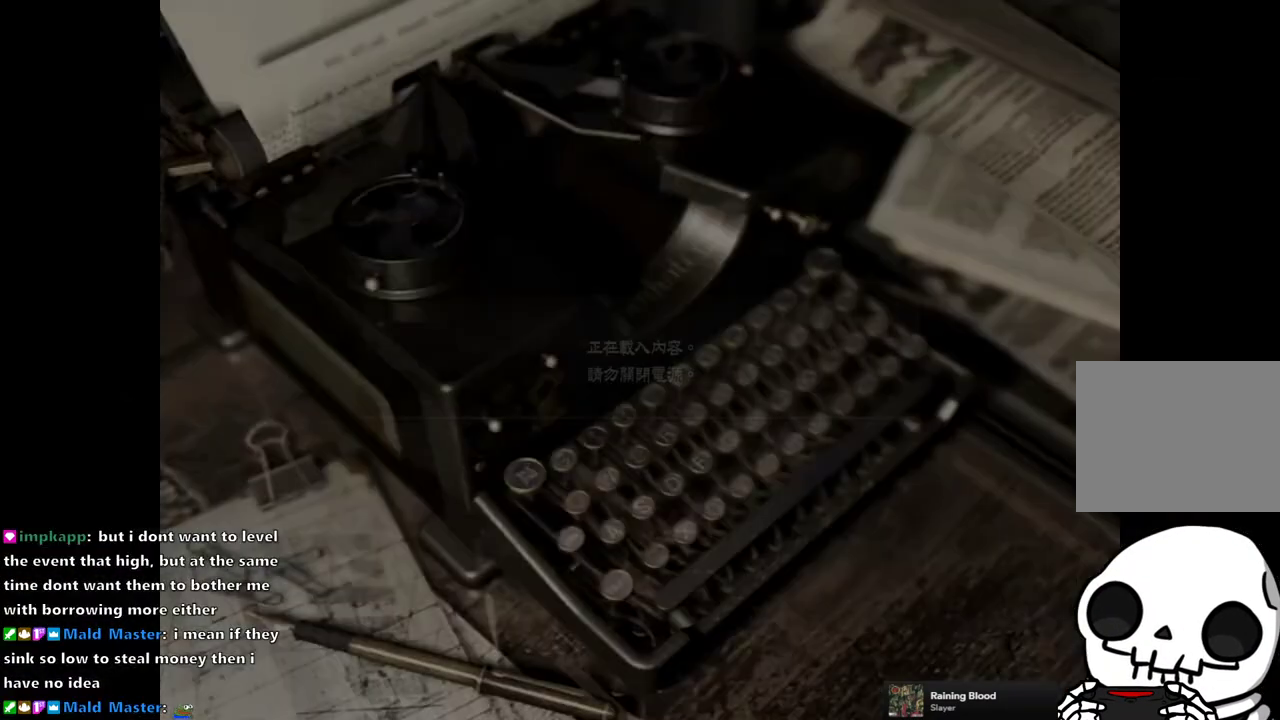
{"buttons": [], "right_stick": "center", "events": []}
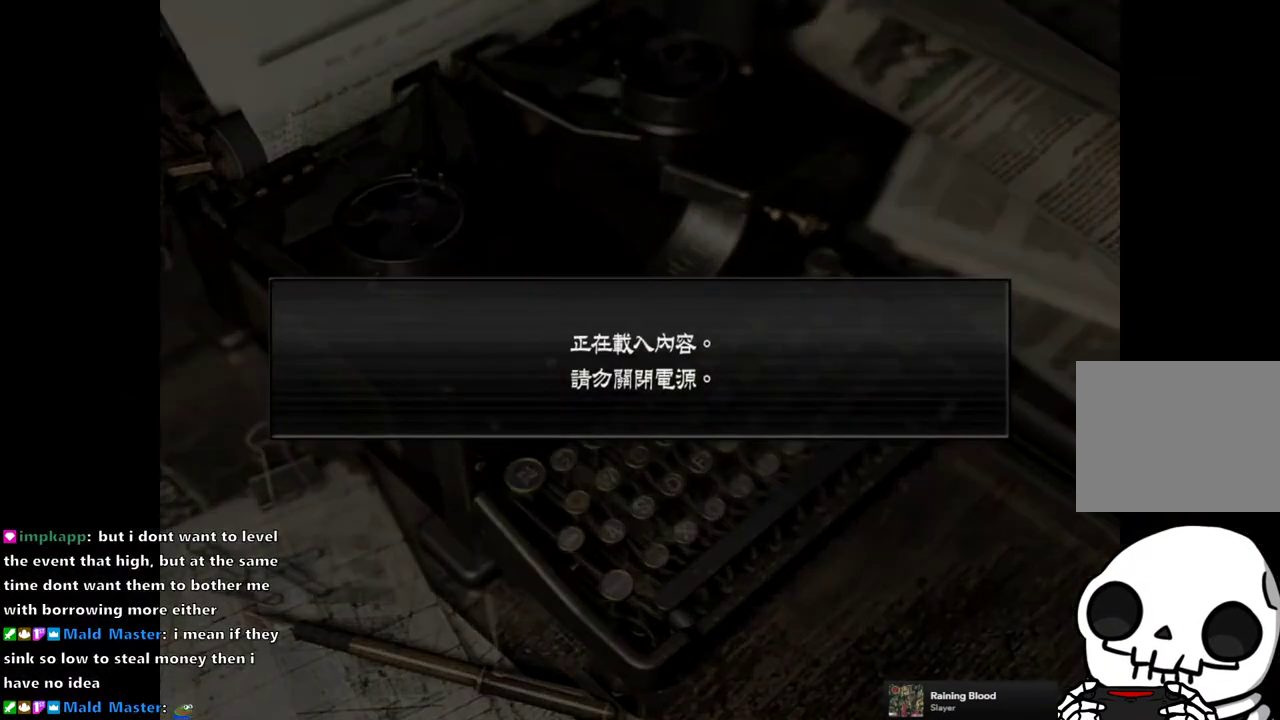
{"buttons": [], "right_stick": "center", "events": []}
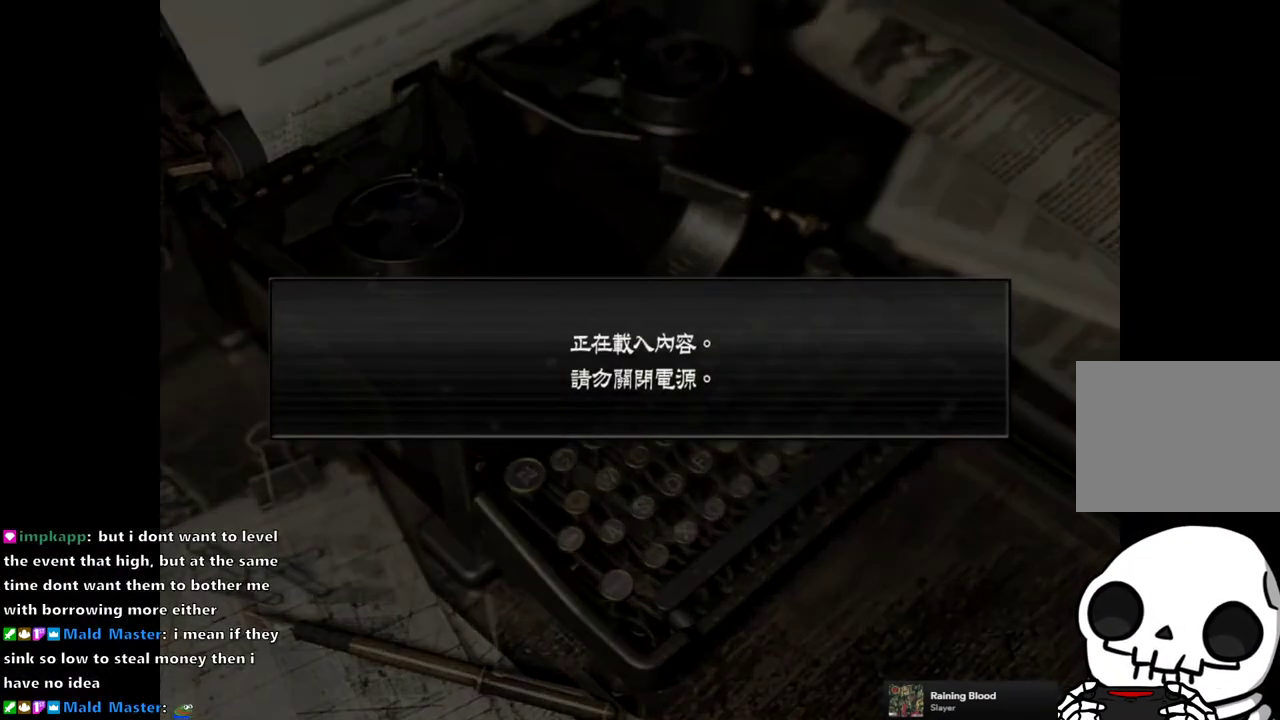
{"buttons": [], "right_stick": "center", "events": []}
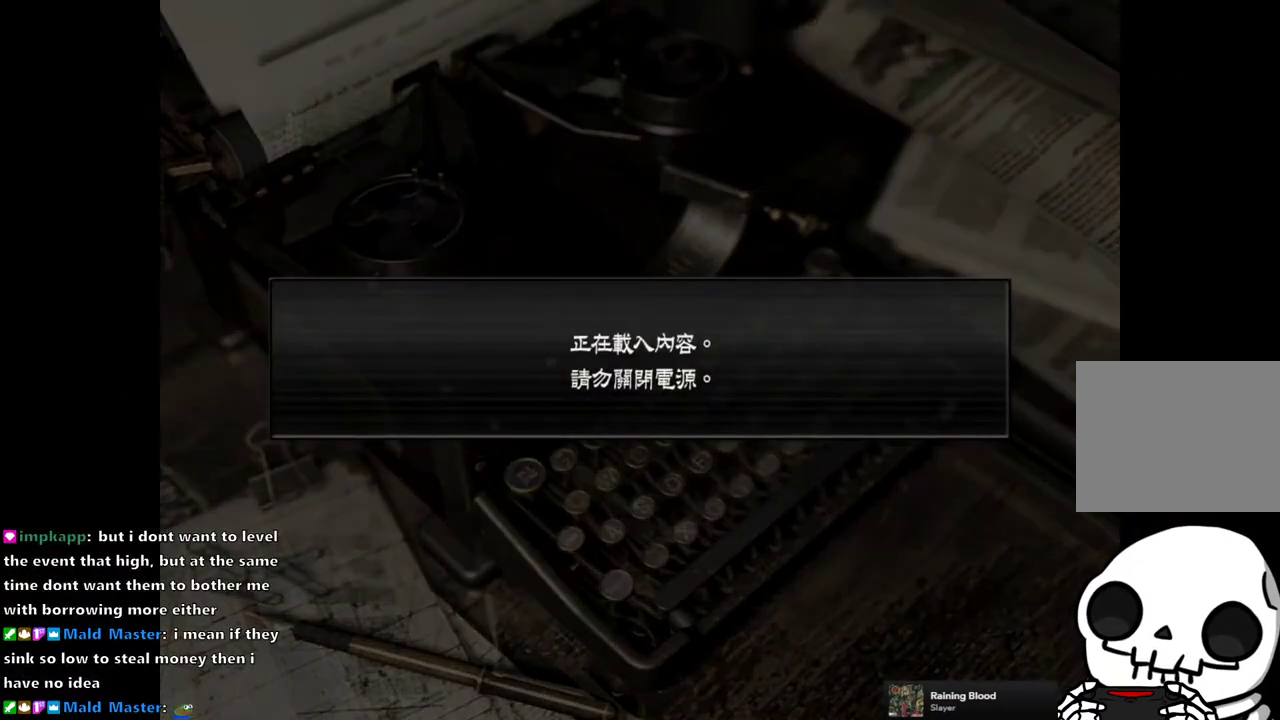
{"buttons": [], "right_stick": "center", "events": []}
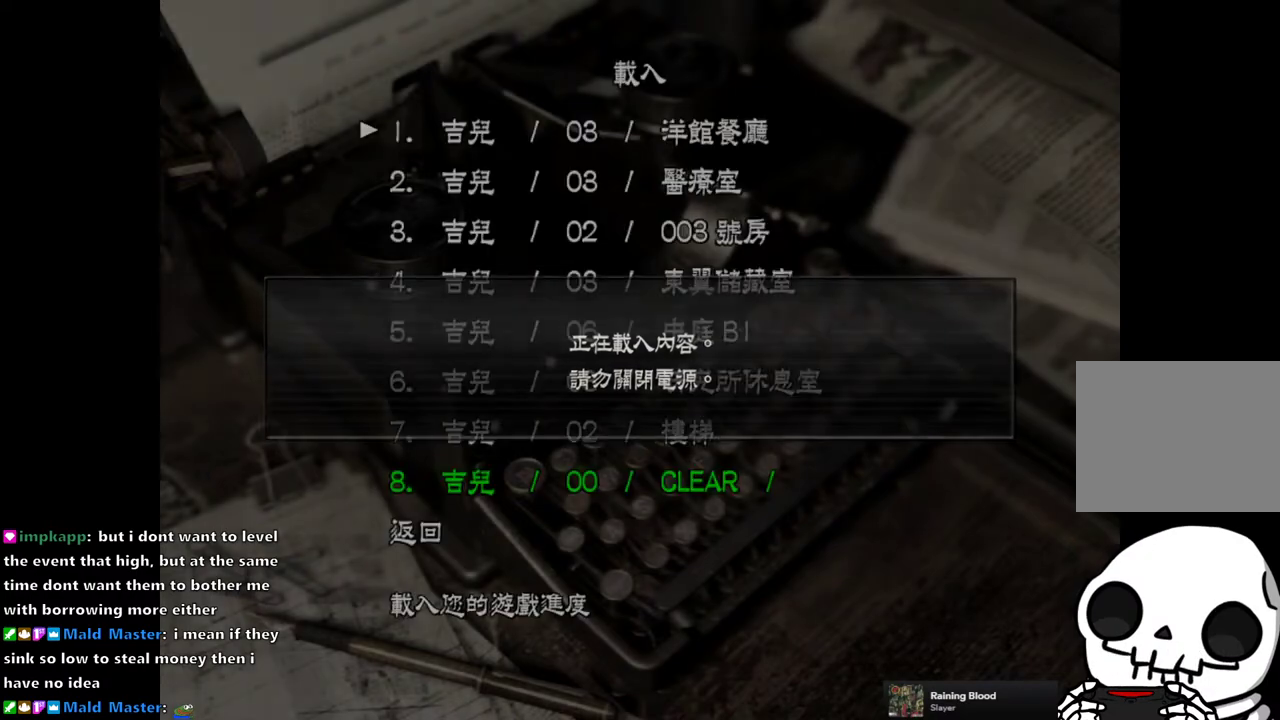
{"buttons": [], "right_stick": "center", "events": []}
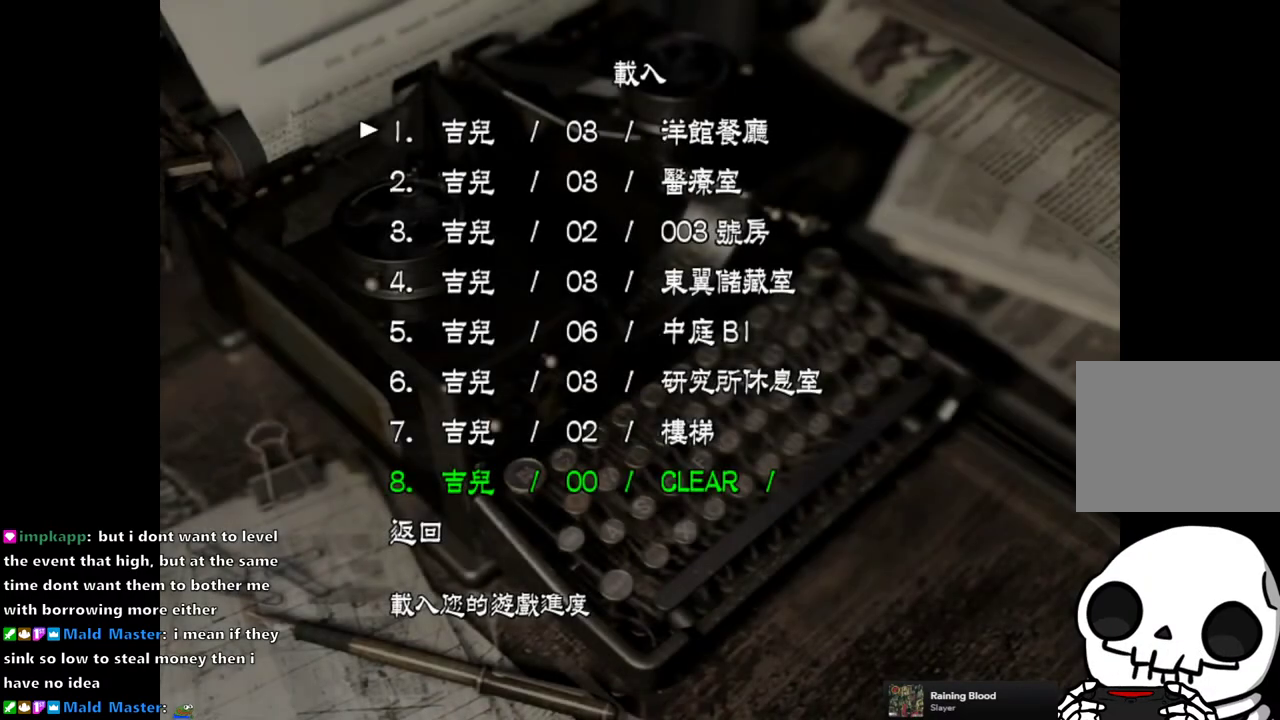
{"buttons": [], "right_stick": "center", "events": []}
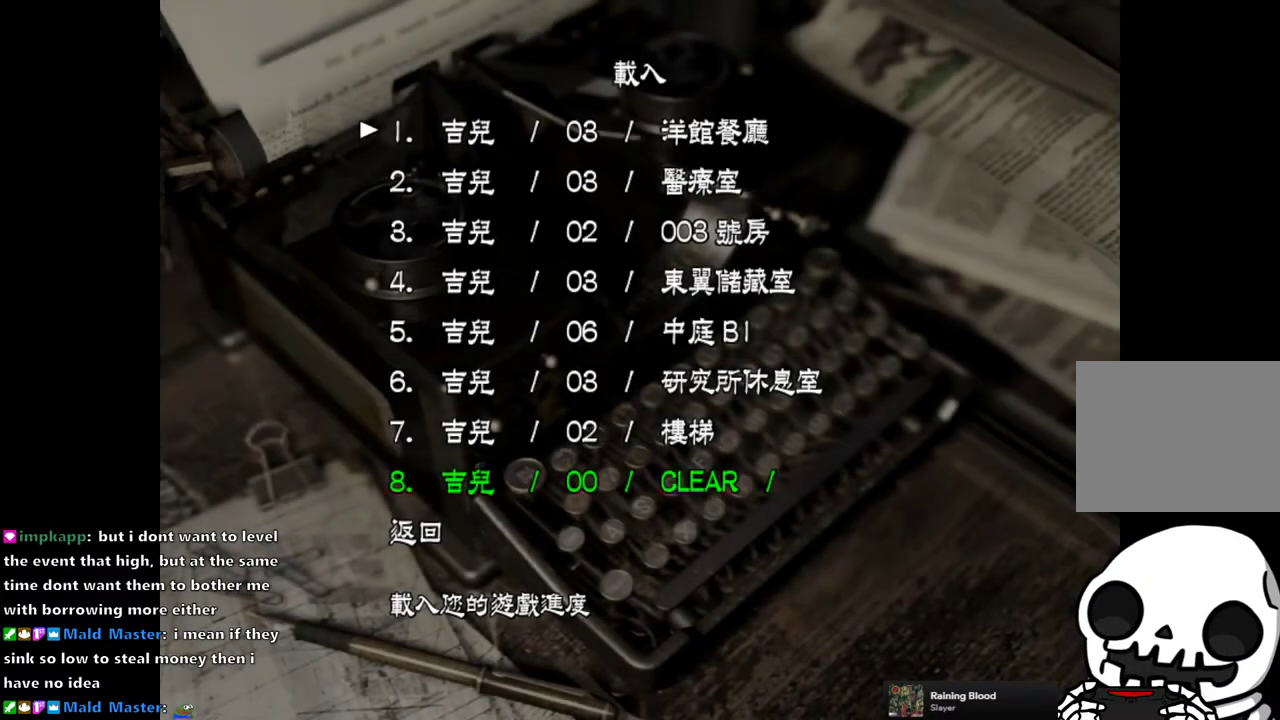
{"buttons": ["DPAD_DOWN"], "right_stick": "center", "events": [[250, "DPAD_DOWN", "down"], [333, "DPAD_DOWN", "up"], [433, "DPAD_DOWN", "down"]]}
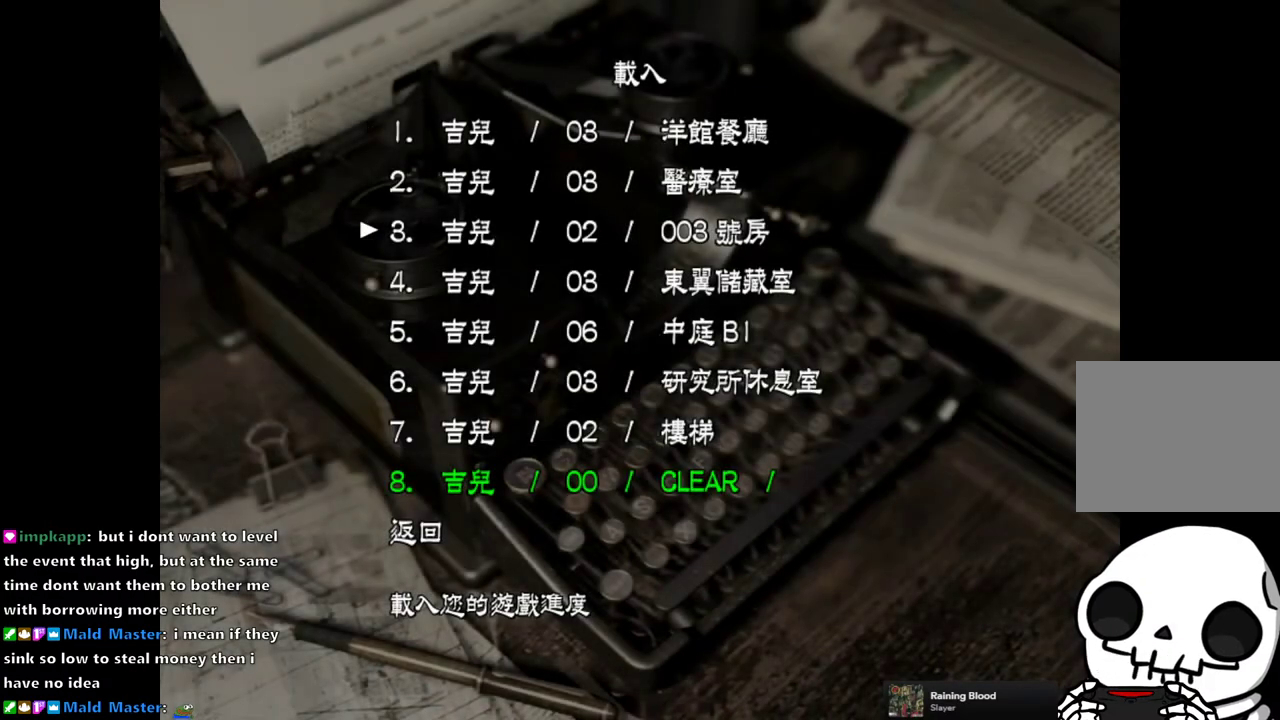
{"buttons": [], "right_stick": "center", "events": [[33, "DPAD_DOWN", "up"]]}
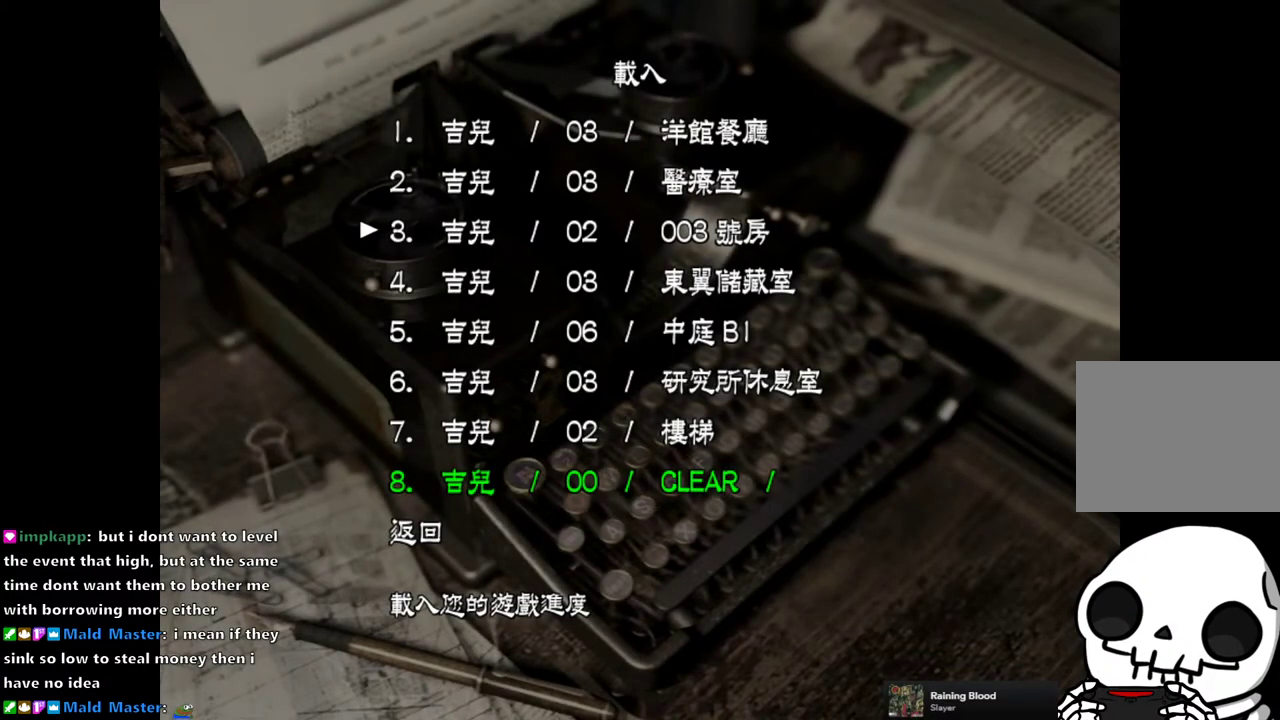
{"buttons": ["CROSS"], "right_stick": "center", "events": [[450, "CROSS", "down"]]}
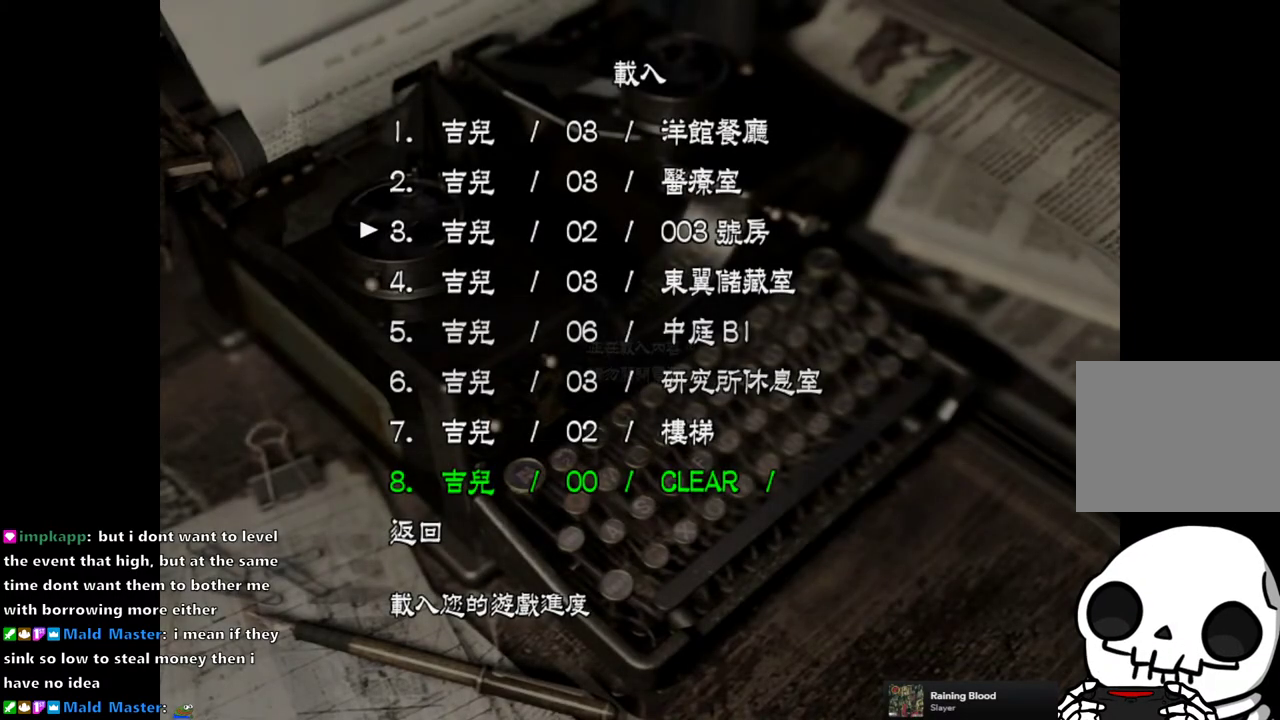
{"buttons": [], "right_stick": "center", "events": [[67, "CROSS", "up"]]}